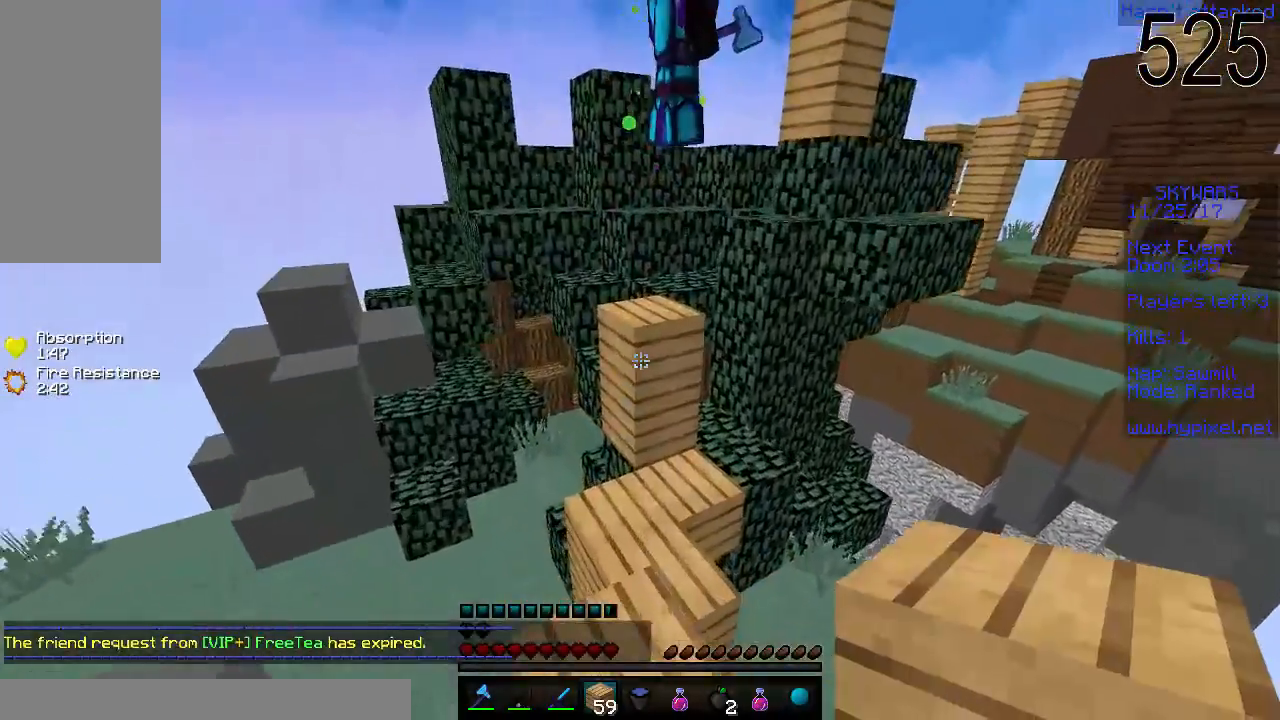
Gameplay with keyboard and mouse; each line is a JSON object with the keys and mouse buttons held at the frame after it. "events" lists presses ("down") and releases ("up") of "a", "d", "s", "space", "w", "mouse_left" and "mouse_right" between this image and that frame as [ms after this image, input, new state], when the widget could be followed in between. "mouse_left", "mouse_right" = the "left", "right" buttons of the "mouse" list. No other keys are recorded. Fast repeated clicks can show as one long hold. Mouse movement is not recorded.
{"keys": ["w"], "mouse": ["left"], "events": [[133, "mouse_right", "down"], [233, "mouse_right", "up"], [233, "space", "down"], [433, "space", "up"], [483, "mouse_left", "down"]]}
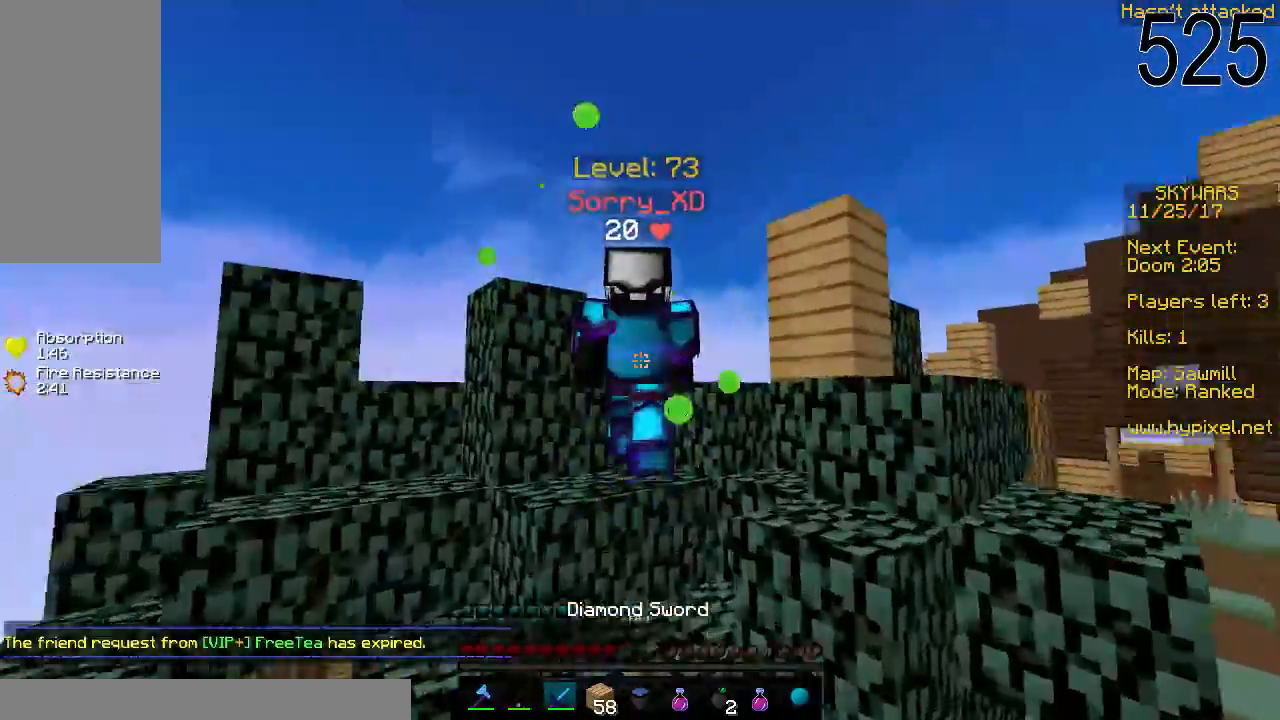
{"keys": ["space", "w"], "mouse": ["left"], "events": [[33, "mouse_left", "up"], [83, "mouse_left", "down"], [133, "mouse_left", "up"], [283, "mouse_left", "down"], [283, "space", "down"], [333, "mouse_left", "up"], [383, "mouse_left", "down"], [433, "mouse_left", "up"], [483, "mouse_left", "down"]]}
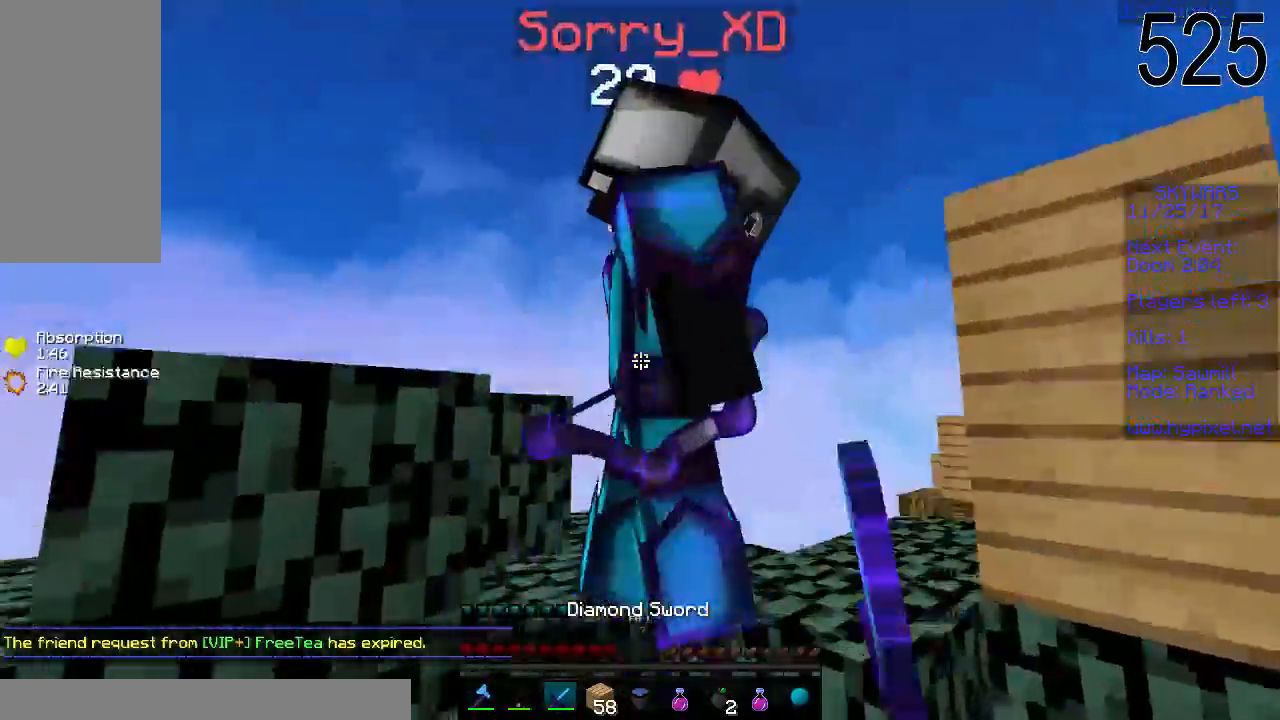
{"keys": ["w"], "mouse": ["left"], "events": [[33, "mouse_left", "up"], [83, "mouse_left", "down"], [133, "mouse_left", "up"], [183, "mouse_left", "down"], [433, "mouse_left", "up"], [483, "mouse_left", "down"], [483, "space", "up"]]}
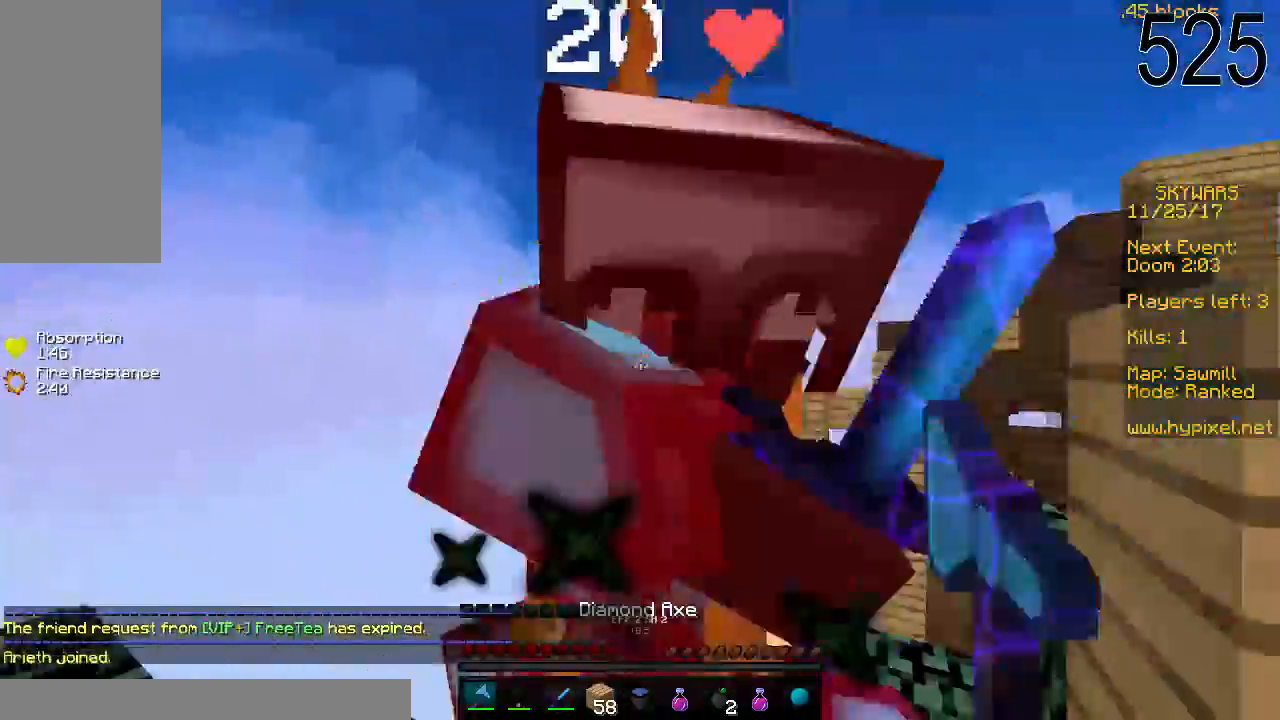
{"keys": [], "mouse": [], "events": [[33, "mouse_left", "up"], [83, "mouse_left", "down"], [133, "mouse_left", "up"], [183, "mouse_left", "down"], [233, "mouse_left", "up"], [283, "mouse_left", "down"], [333, "mouse_left", "up"], [383, "mouse_left", "down"], [433, "mouse_left", "up"], [433, "w", "up"]]}
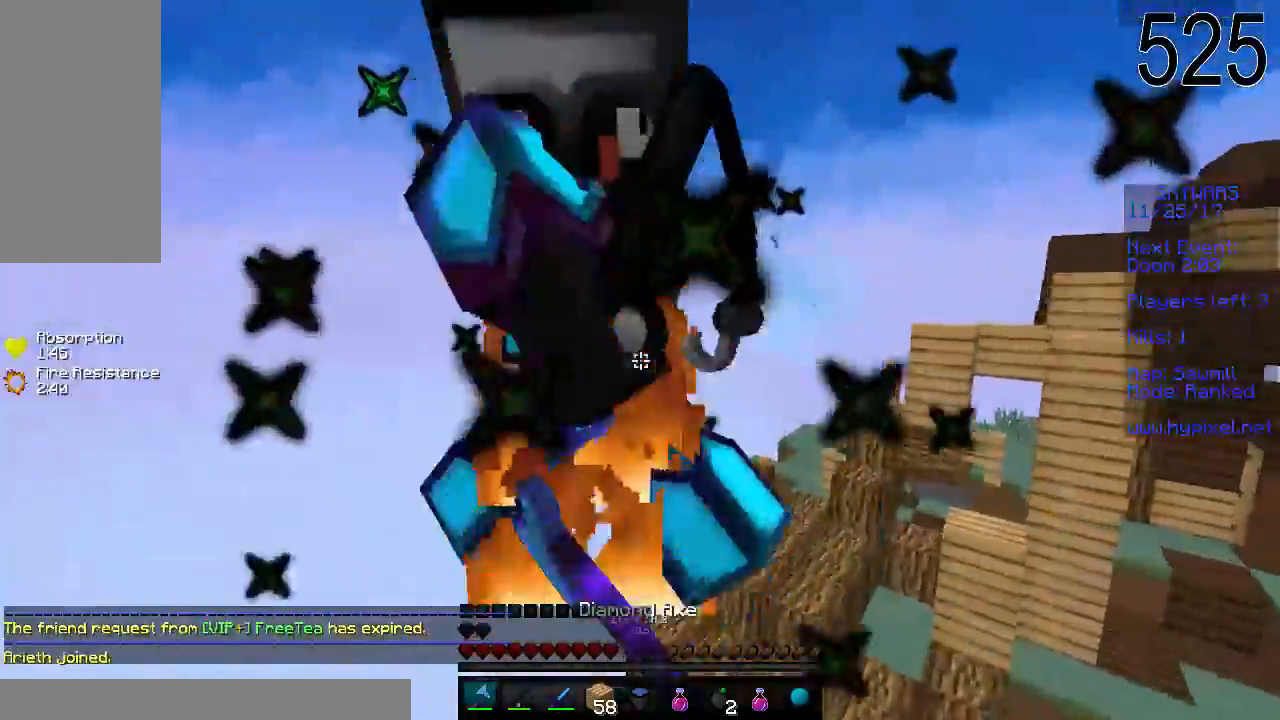
{"keys": ["w"], "mouse": [], "events": [[83, "mouse_left", "down"], [83, "s", "down"], [183, "mouse_left", "up"], [233, "mouse_left", "down"], [283, "mouse_left", "up"], [333, "mouse_left", "down"], [383, "s", "up"], [383, "w", "down"], [483, "mouse_left", "up"]]}
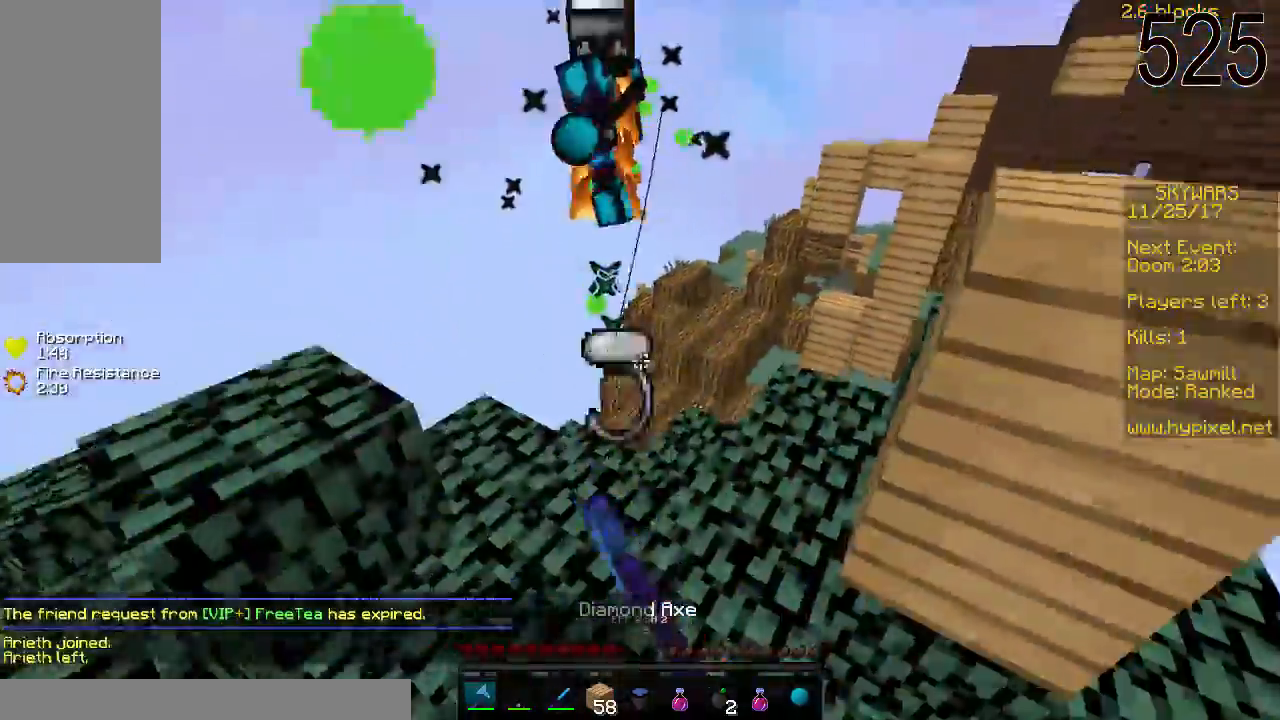
{"keys": ["w"], "mouse": [], "events": [[233, "mouse_right", "down"], [333, "mouse_right", "up"]]}
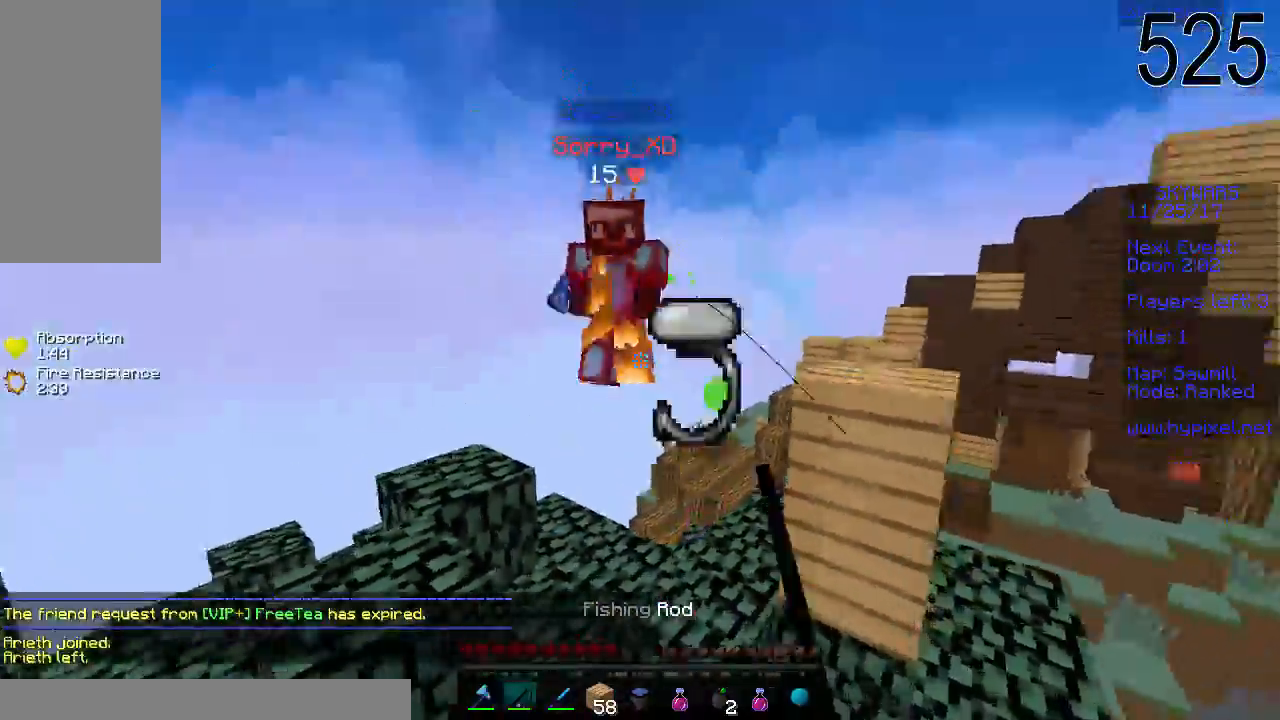
{"keys": ["space", "w"], "mouse": [], "events": [[33, "mouse_left", "down"], [133, "mouse_left", "up"], [233, "mouse_left", "down"], [333, "mouse_left", "up"], [433, "space", "down"]]}
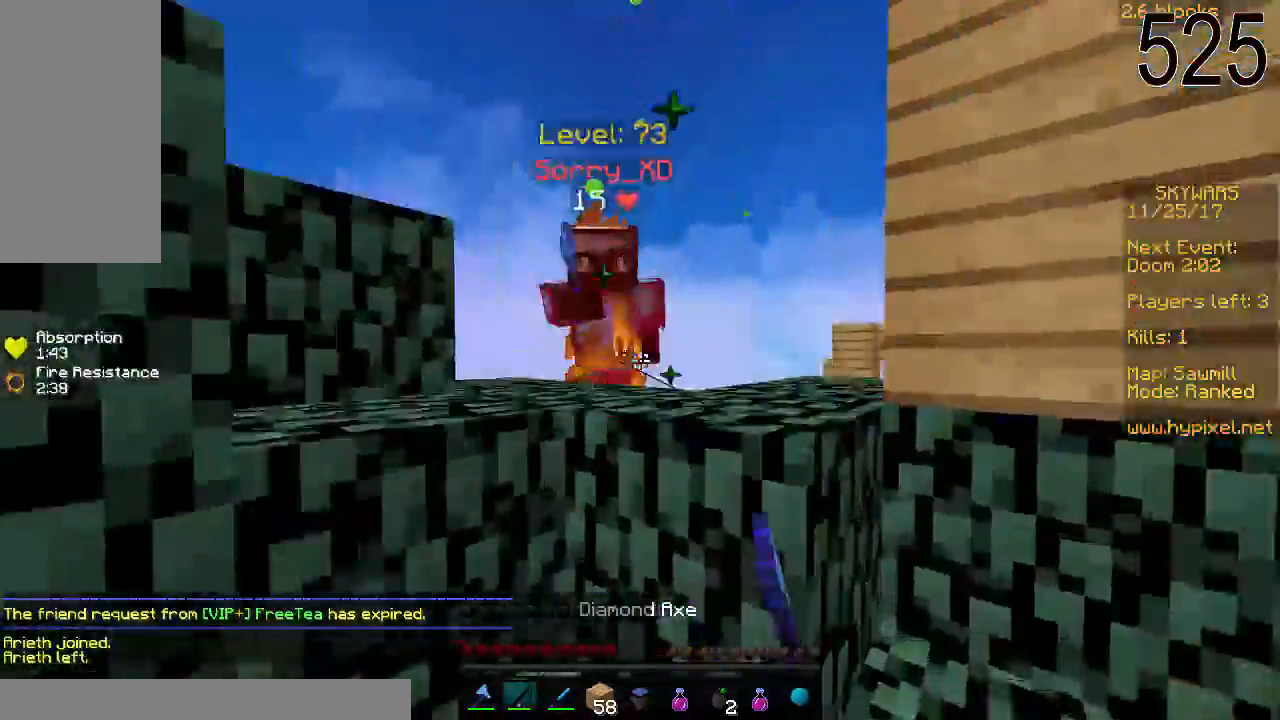
{"keys": ["space", "w"], "mouse": ["left"], "events": [[83, "mouse_left", "down"], [183, "mouse_left", "up"], [333, "mouse_left", "down"]]}
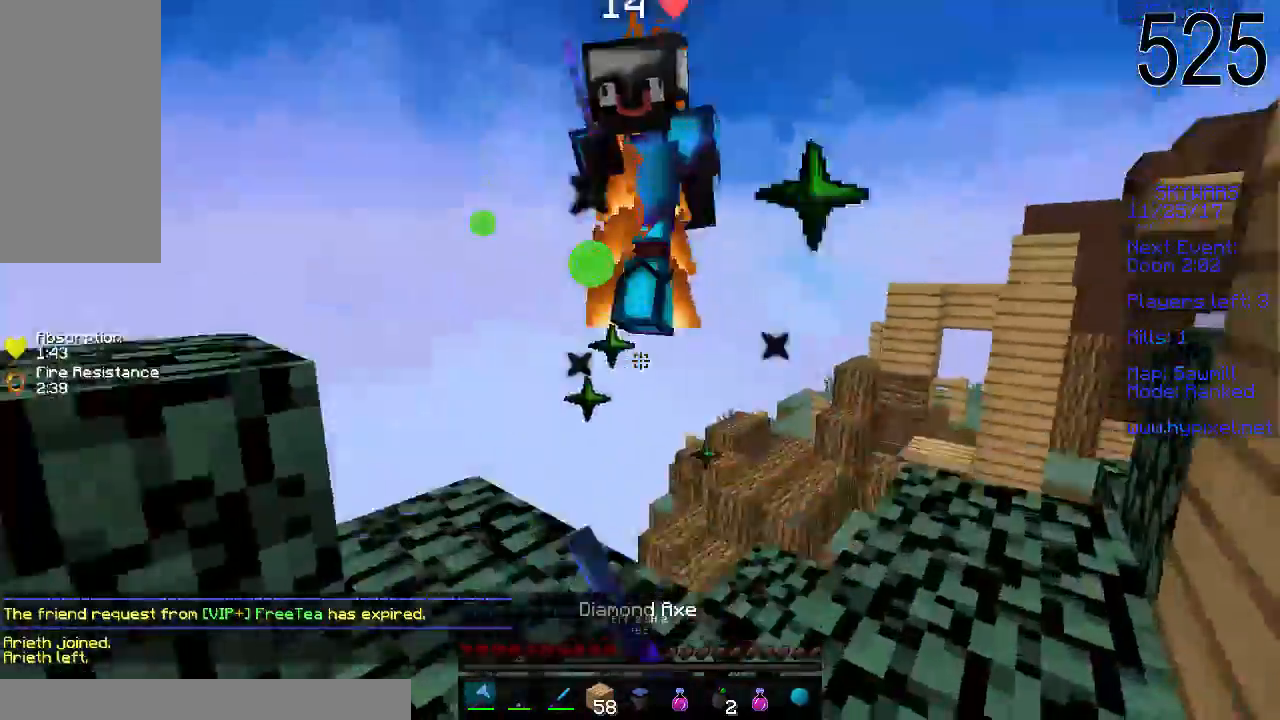
{"keys": ["w"], "mouse": [], "events": [[33, "mouse_left", "up"], [33, "space", "up"], [83, "mouse_left", "down"], [233, "mouse_left", "up"], [333, "mouse_left", "down"], [383, "mouse_left", "up"], [433, "mouse_left", "down"], [483, "mouse_left", "up"]]}
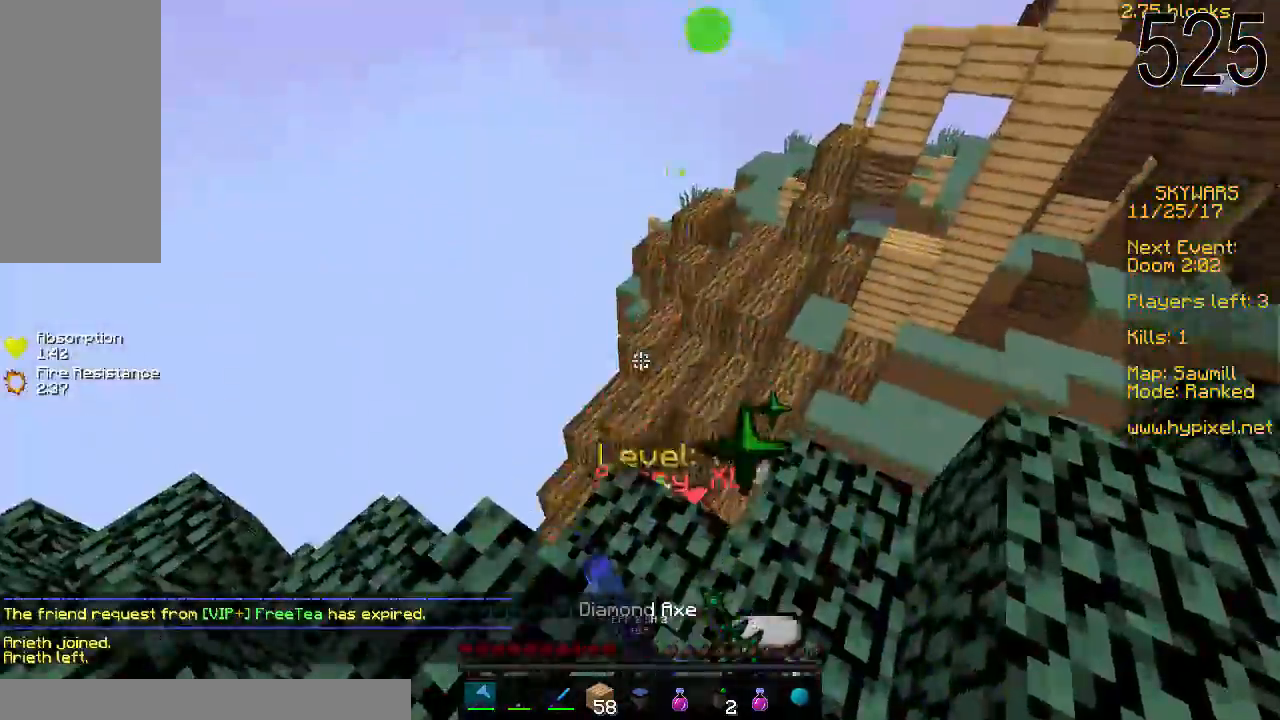
{"keys": ["w"], "mouse": ["left"], "events": [[33, "d", "down"], [33, "mouse_left", "down"], [83, "mouse_left", "up"], [133, "mouse_left", "down"], [233, "mouse_left", "up"], [283, "d", "up"], [283, "w", "up"], [433, "a", "down"], [433, "w", "down"], [483, "a", "up"], [483, "mouse_left", "down"]]}
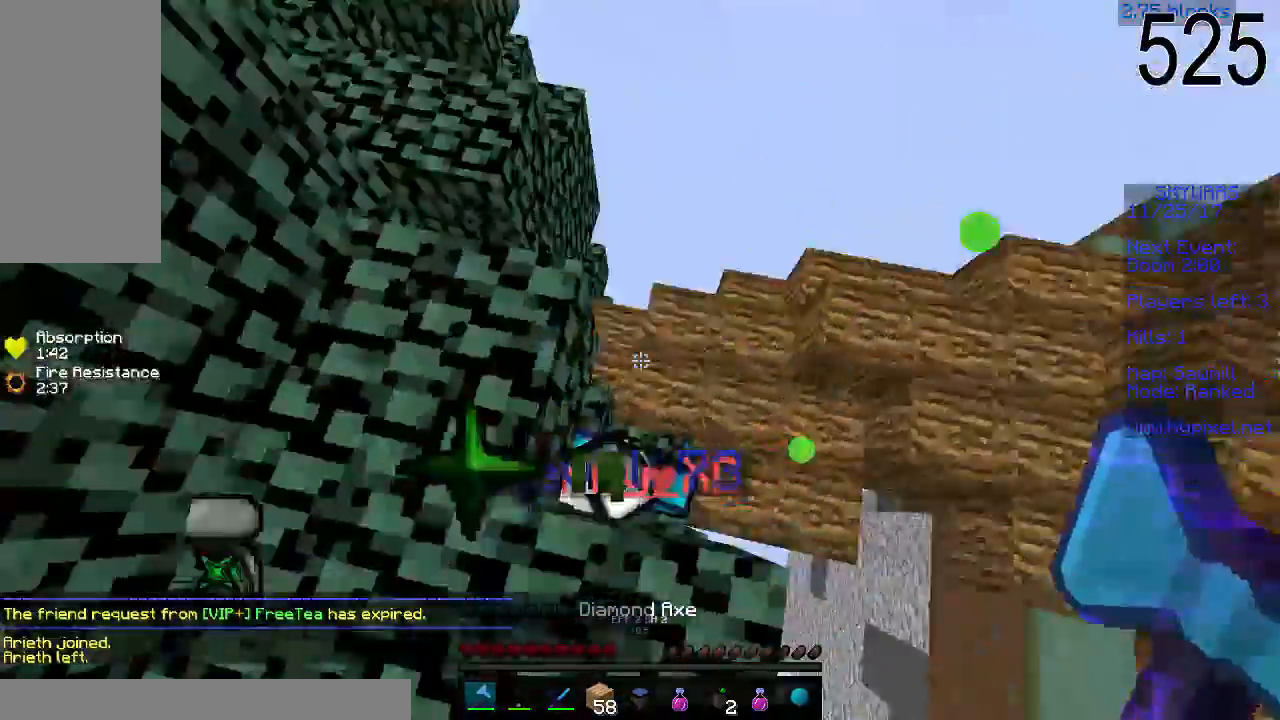
{"keys": ["w"], "mouse": ["left"], "events": [[33, "mouse_left", "up"], [167, "mouse_left", "down"], [233, "mouse_left", "up"], [317, "mouse_left", "down"], [383, "mouse_left", "up"], [467, "mouse_left", "down"]]}
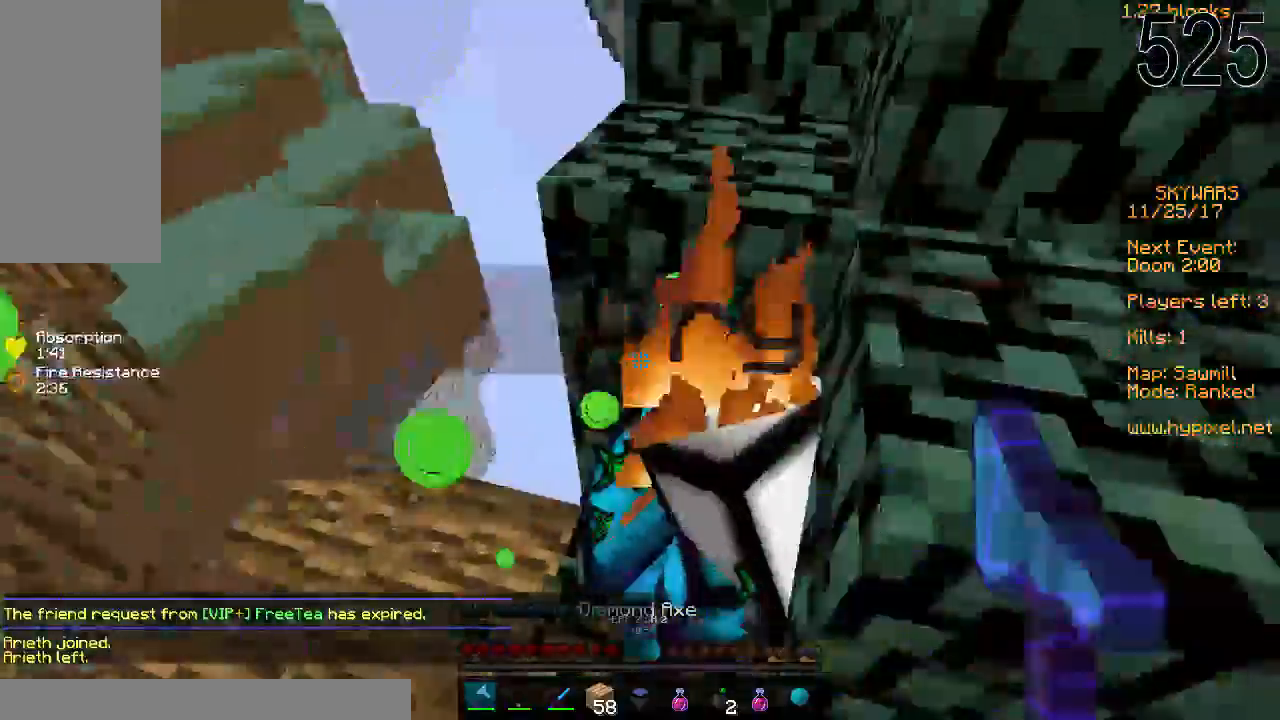
{"keys": ["space"], "mouse": ["left"], "events": [[33, "mouse_left", "up"], [133, "d", "down"], [133, "mouse_left", "down"], [183, "w", "up"], [233, "d", "up"], [267, "d", "down"], [383, "d", "up"], [417, "space", "down"]]}
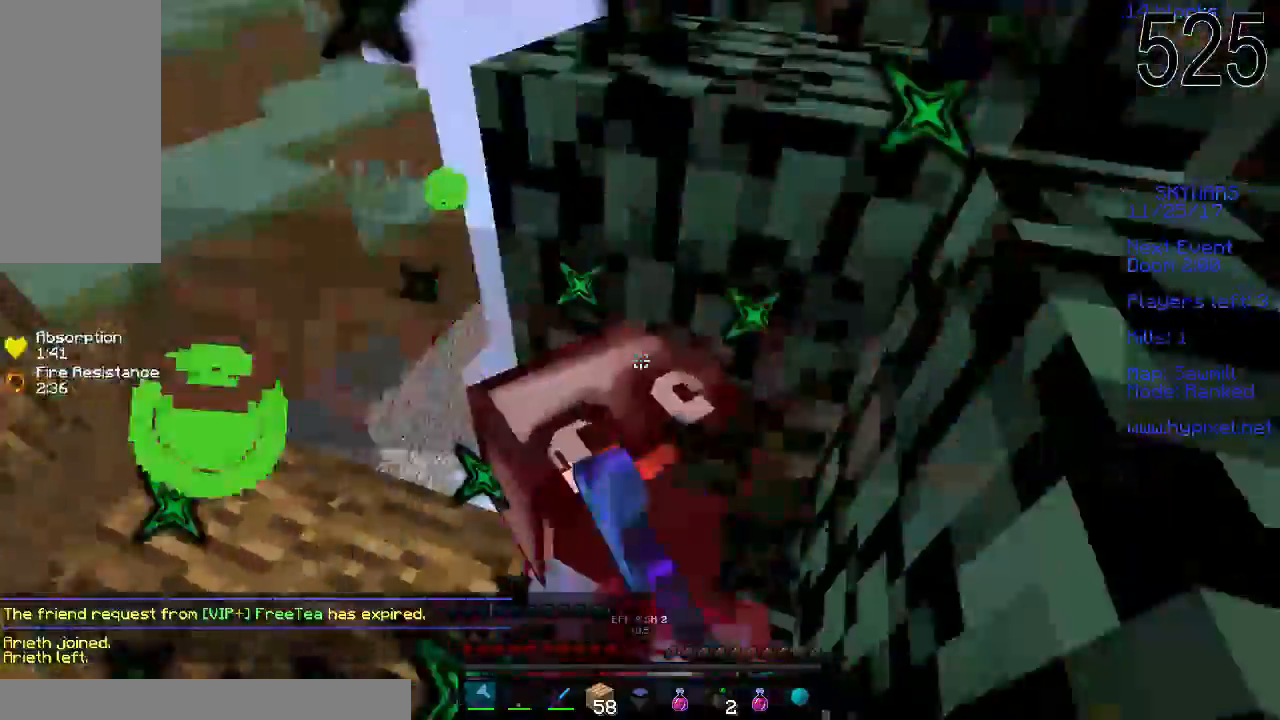
{"keys": ["w"], "mouse": [], "events": [[33, "mouse_left", "up"], [33, "space", "up"], [83, "d", "down"], [133, "mouse_left", "down"], [133, "w", "down"], [183, "d", "up"], [183, "mouse_left", "up"], [233, "mouse_left", "down"], [233, "space", "down"], [283, "mouse_left", "up"], [333, "mouse_left", "down"], [333, "space", "up"], [383, "mouse_left", "up"], [417, "mouse_left", "down"], [483, "mouse_left", "up"]]}
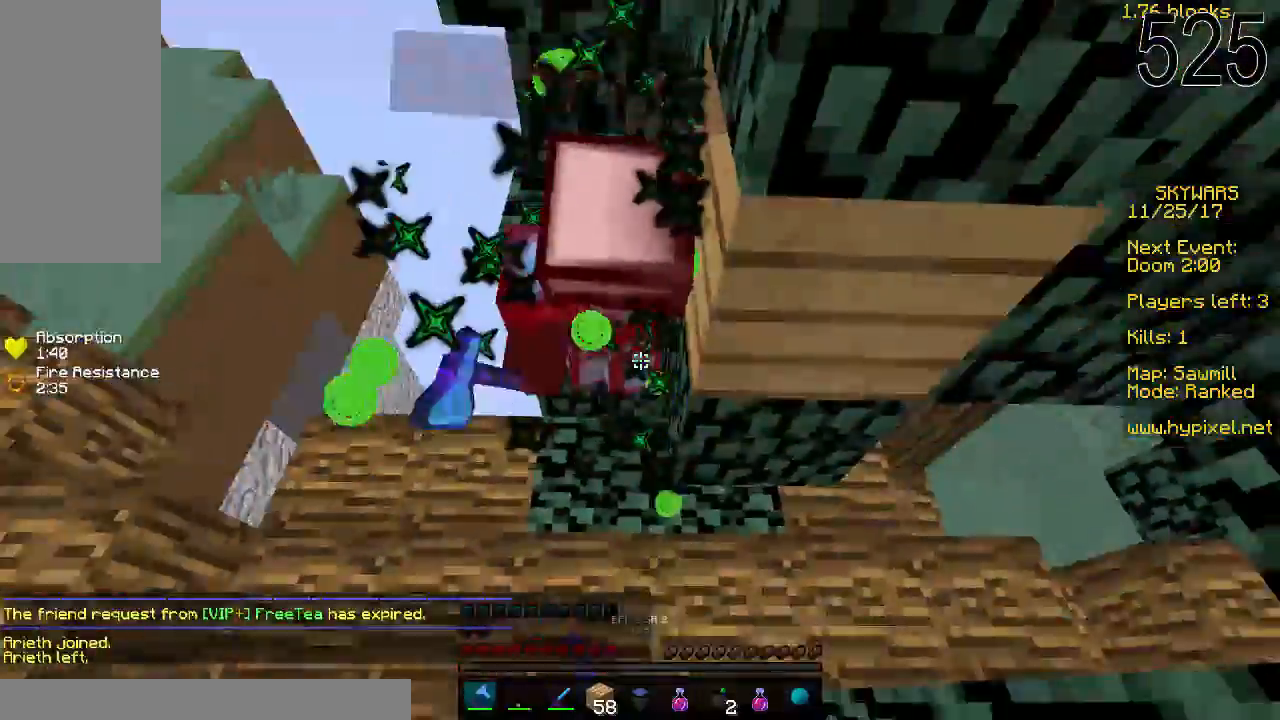
{"keys": ["w"], "mouse": [], "events": [[17, "mouse_left", "down"], [83, "mouse_left", "up"], [133, "mouse_left", "down"], [183, "mouse_left", "up"], [233, "mouse_left", "down"], [283, "mouse_left", "up"], [400, "mouse_left", "down"], [483, "mouse_left", "up"]]}
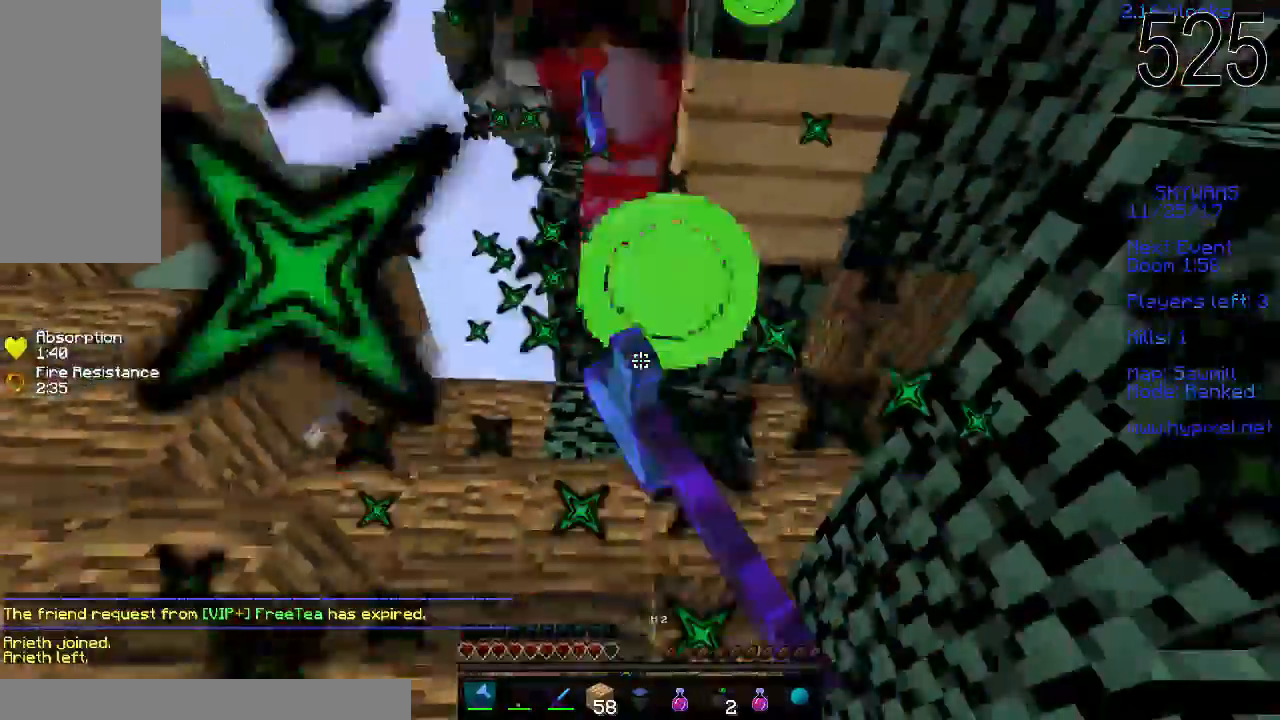
{"keys": ["w"], "mouse": [], "events": [[83, "mouse_left", "down"], [133, "mouse_left", "up"], [233, "mouse_right", "down"], [333, "mouse_right", "up"]]}
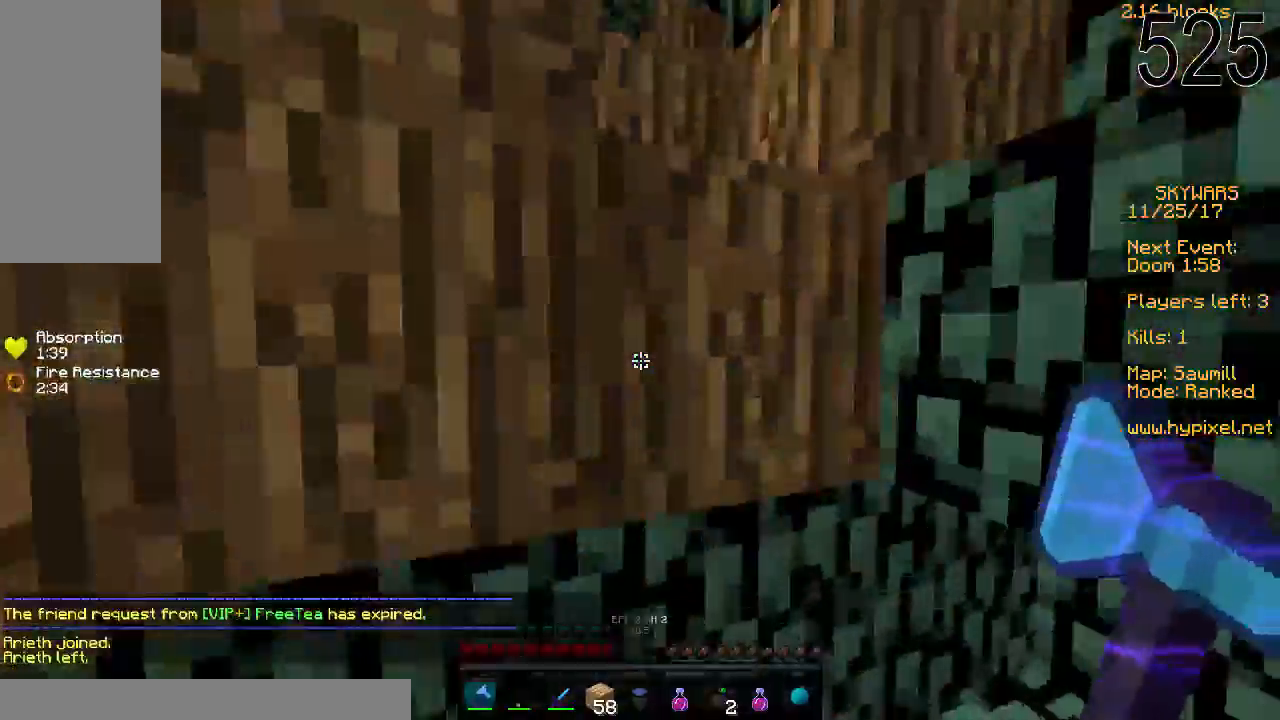
{"keys": ["w"], "mouse": [], "events": []}
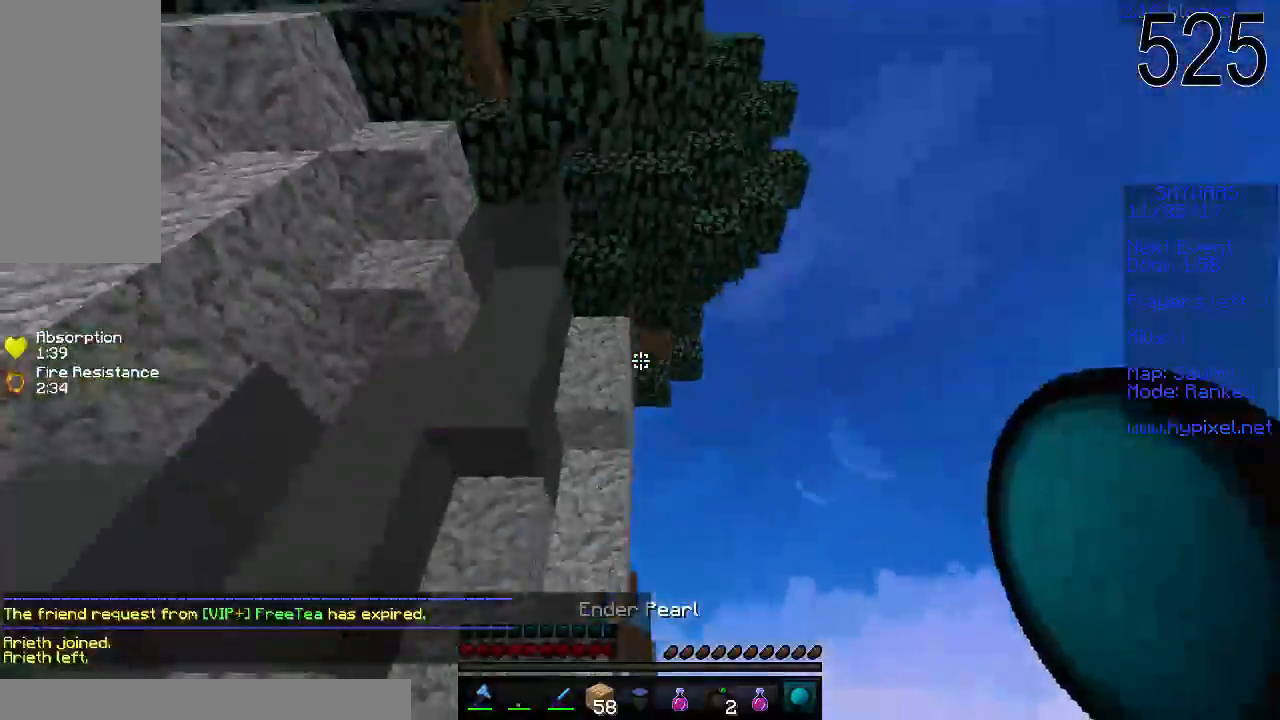
{"keys": ["w"], "mouse": ["right"], "events": [[483, "mouse_right", "down"]]}
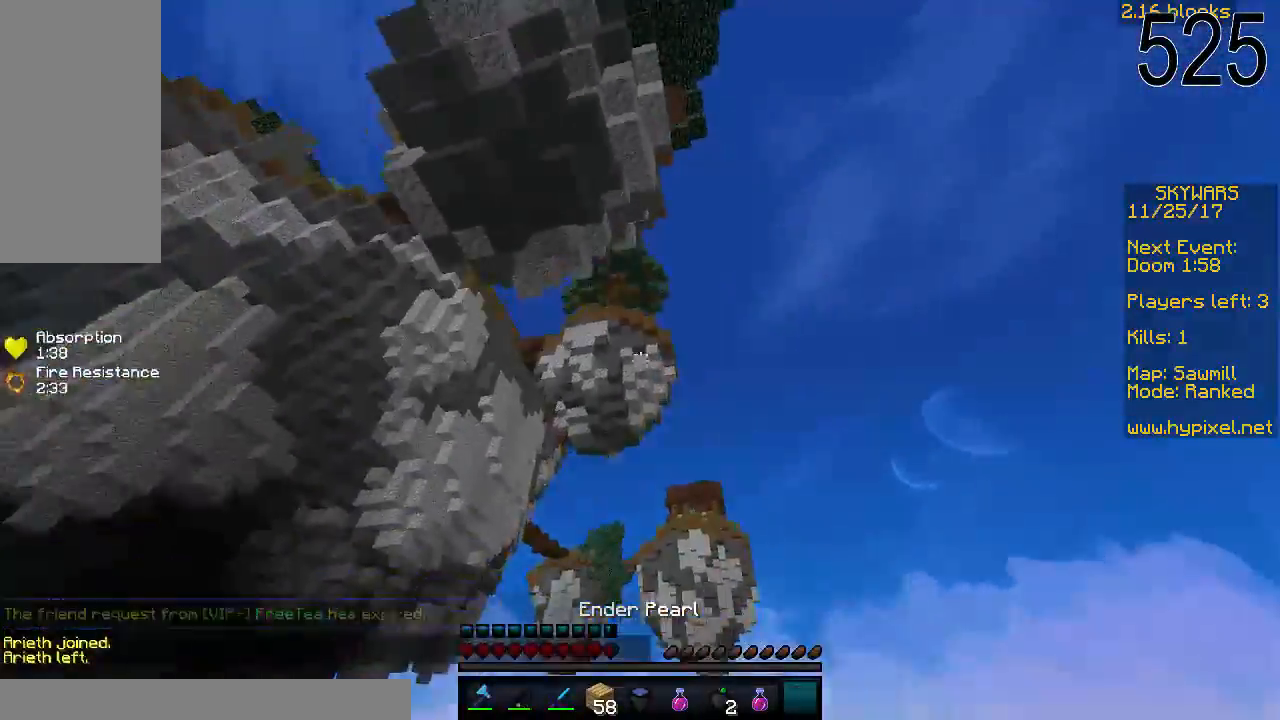
{"keys": ["w"], "mouse": [], "events": [[83, "mouse_right", "up"]]}
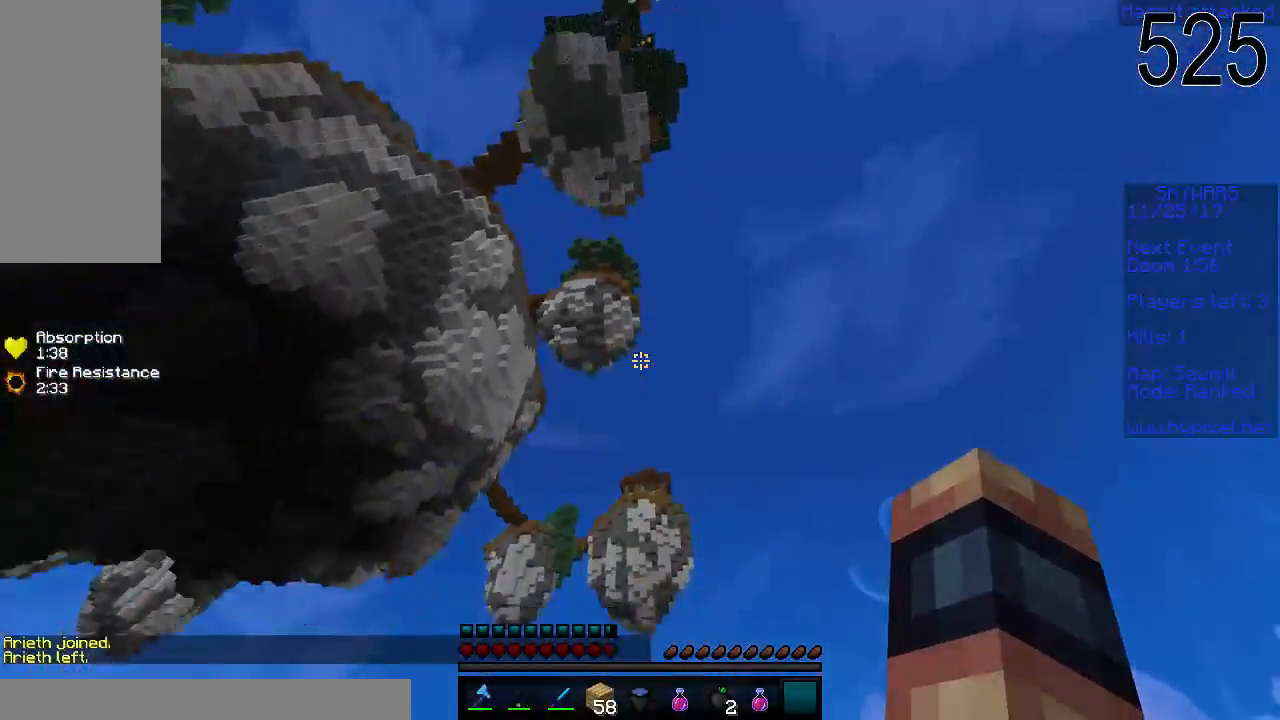
{"keys": ["w"], "mouse": [], "events": []}
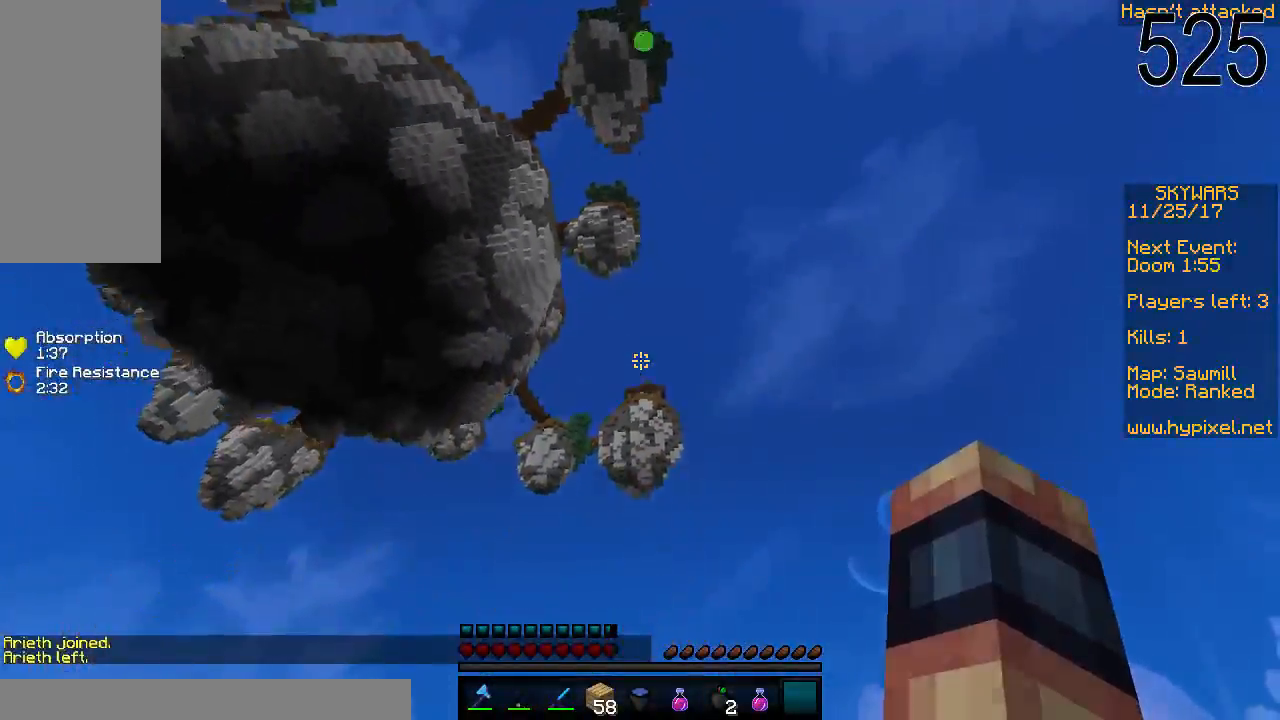
{"keys": ["w"], "mouse": [], "events": []}
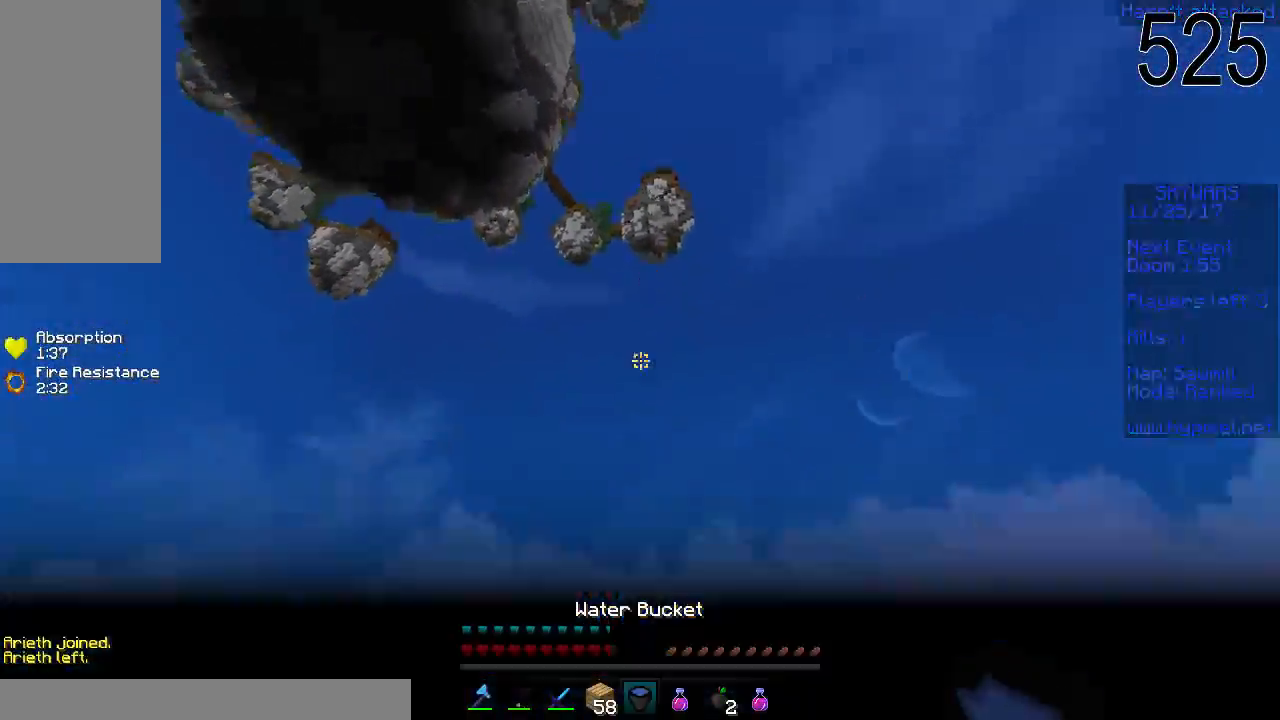
{"keys": [], "mouse": ["right"], "events": [[83, "mouse_right", "down"], [183, "mouse_right", "up"], [433, "w", "up"], [483, "mouse_right", "down"]]}
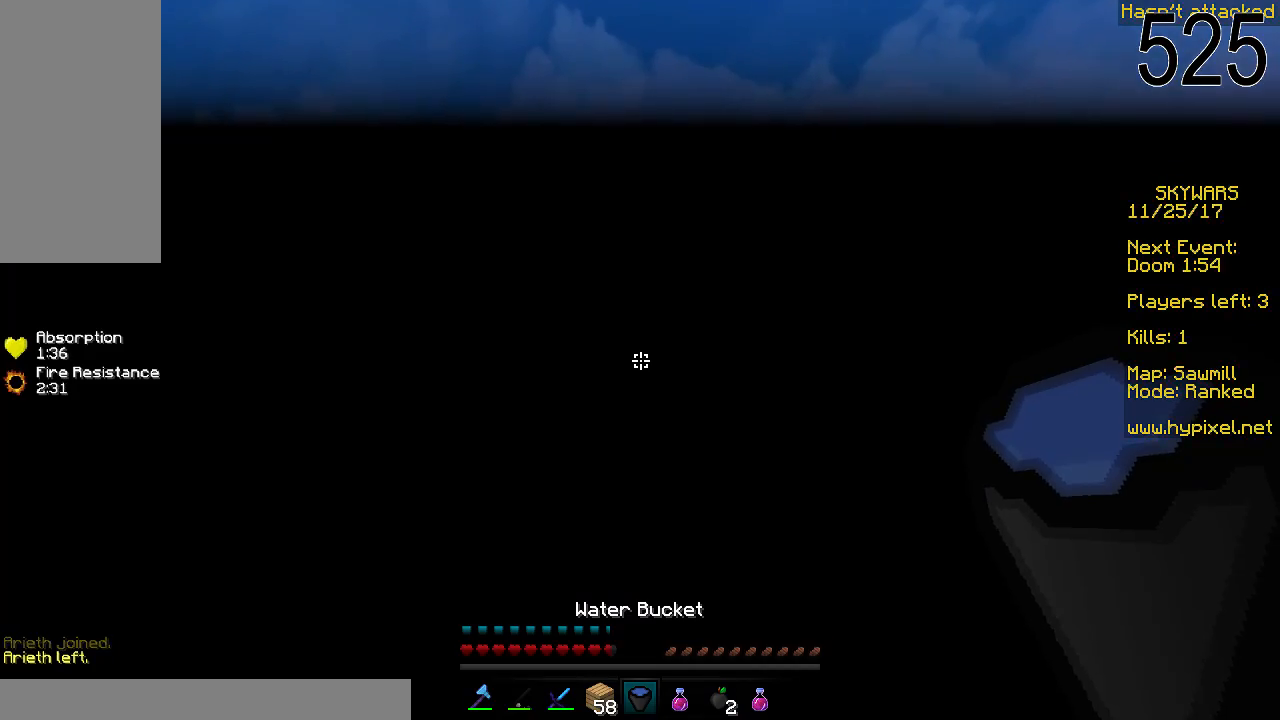
{"keys": [], "mouse": [], "events": [[83, "mouse_right", "up"]]}
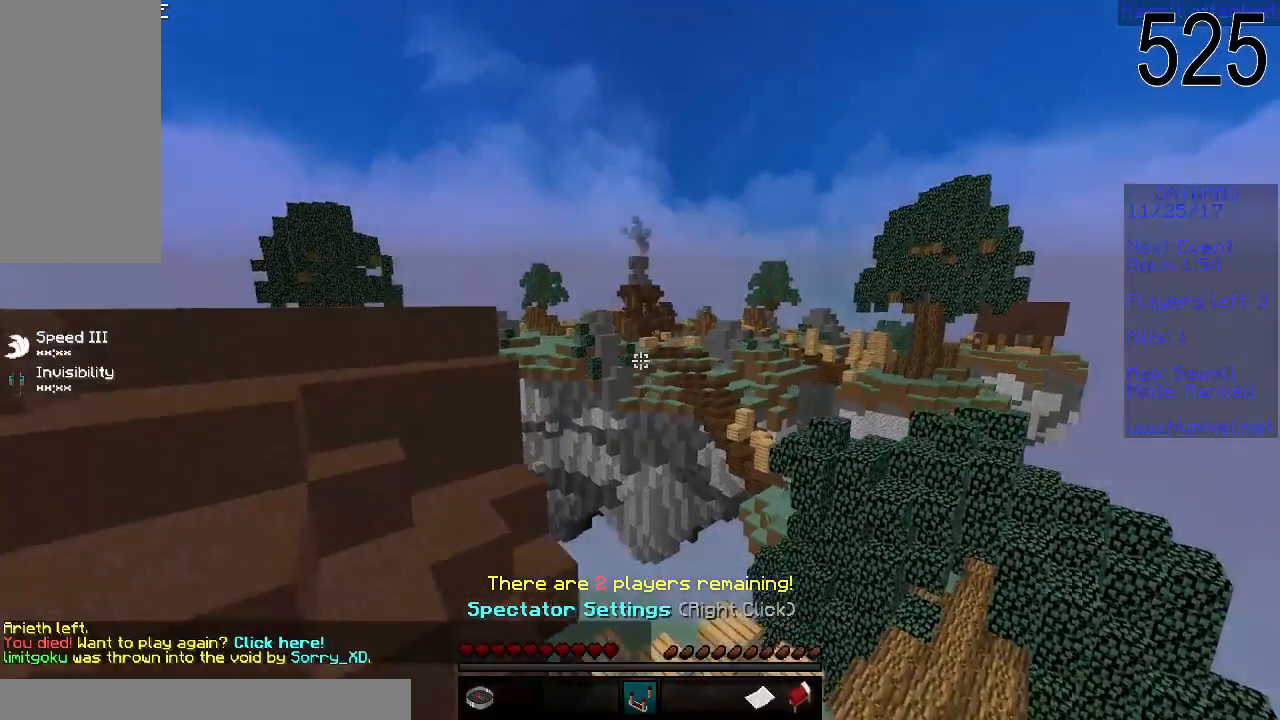
{"keys": [], "mouse": [], "events": []}
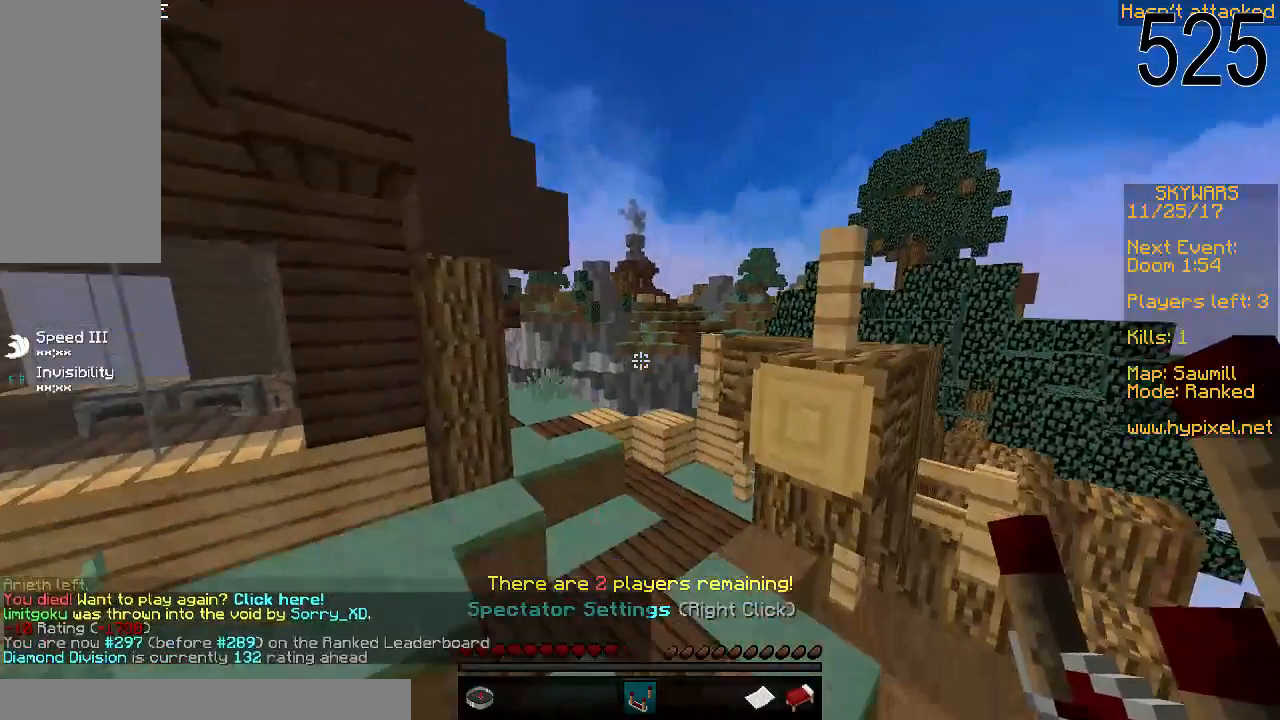
{"keys": [], "mouse": [], "events": []}
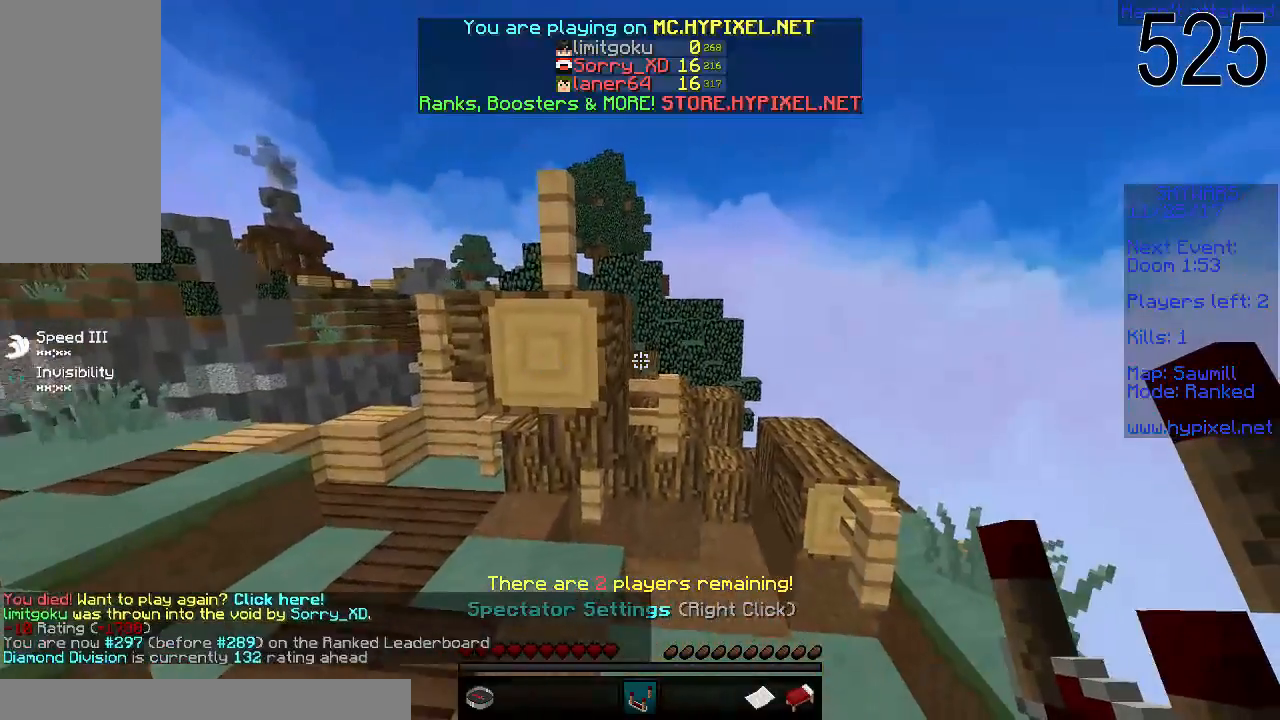
{"keys": ["w"], "mouse": [], "events": [[33, "w", "down"], [383, "space", "down"], [500, "space", "up"]]}
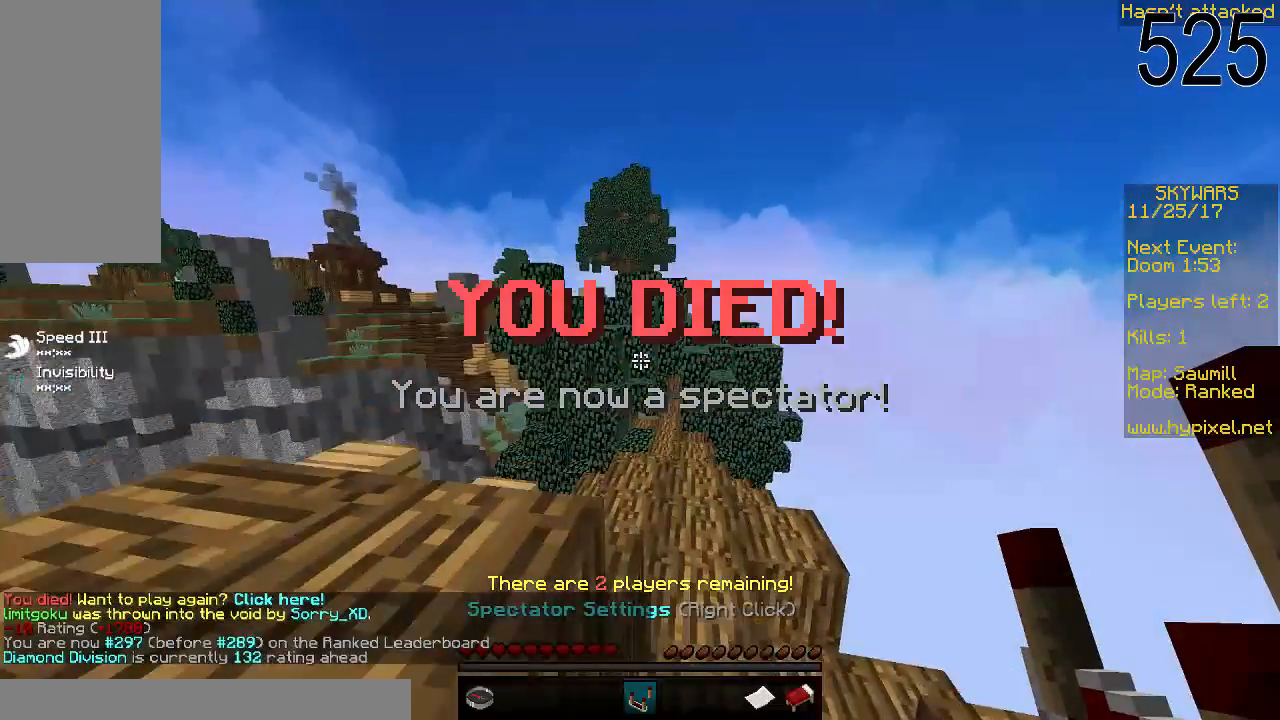
{"keys": [], "mouse": [], "events": [[283, "mouse_right", "down"], [383, "mouse_right", "up"], [383, "w", "up"]]}
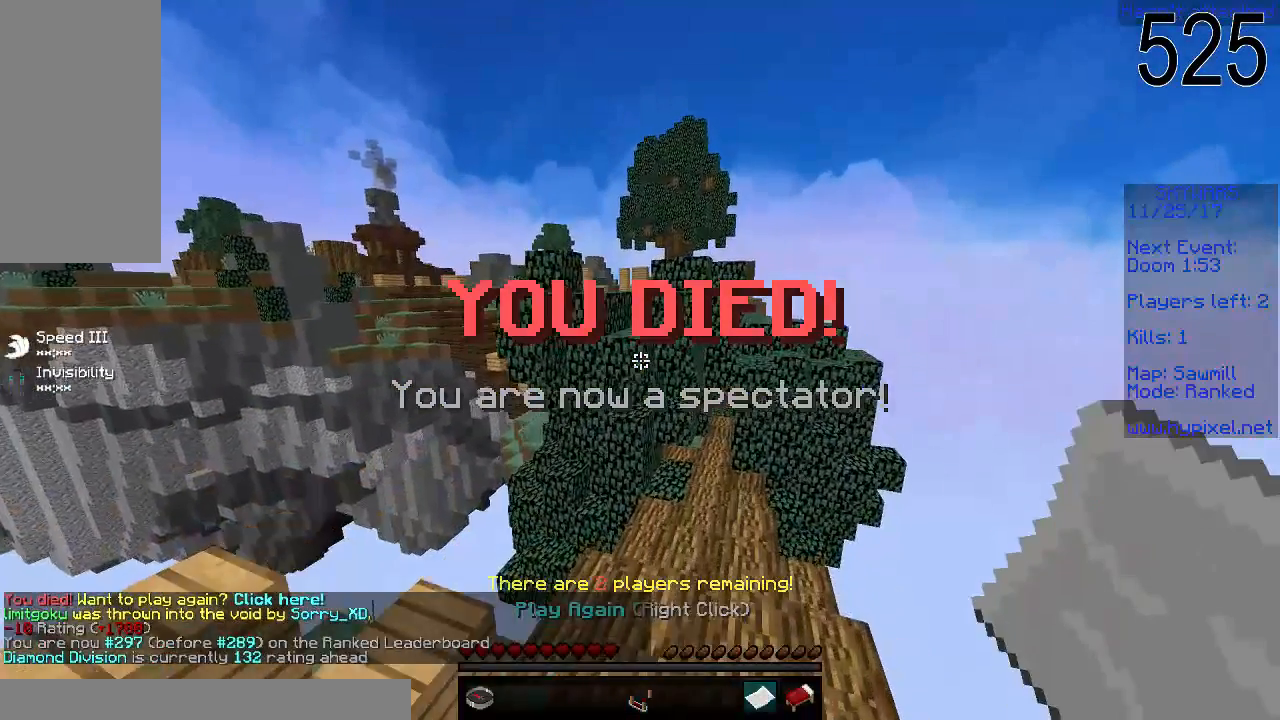
{"keys": [], "mouse": [], "events": []}
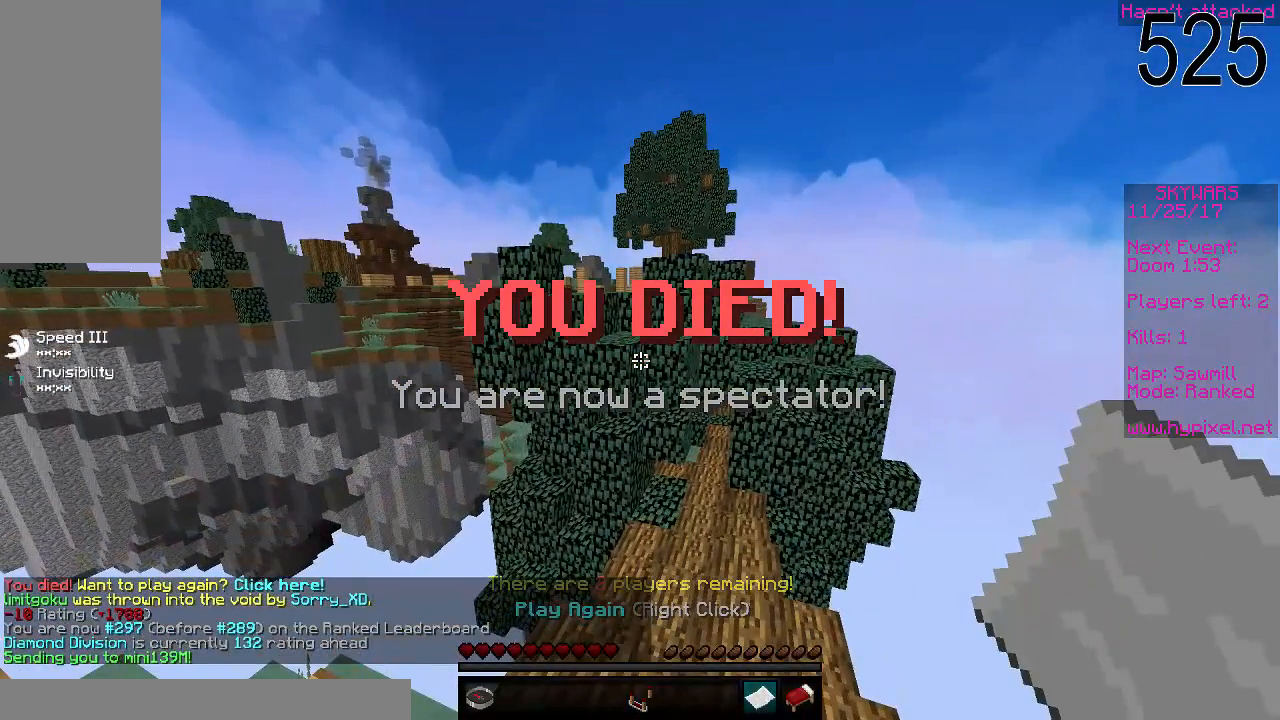
{"keys": [], "mouse": [], "events": []}
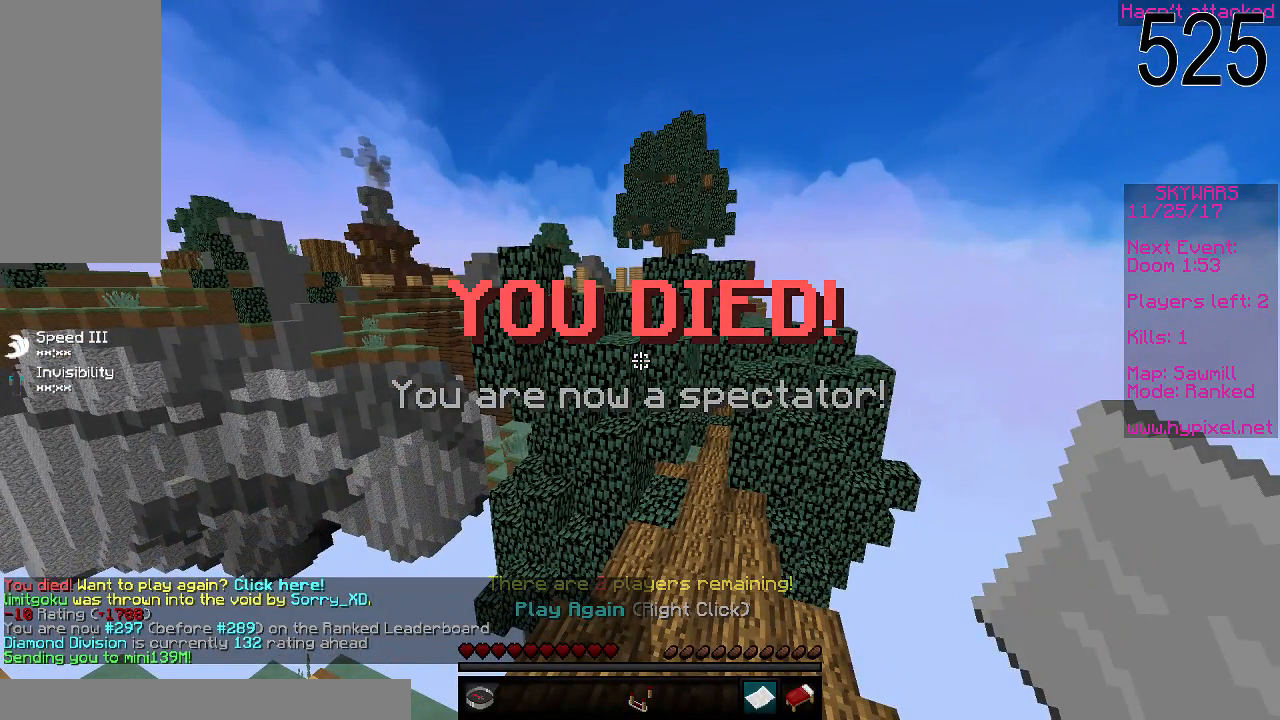
{"keys": [], "mouse": [], "events": []}